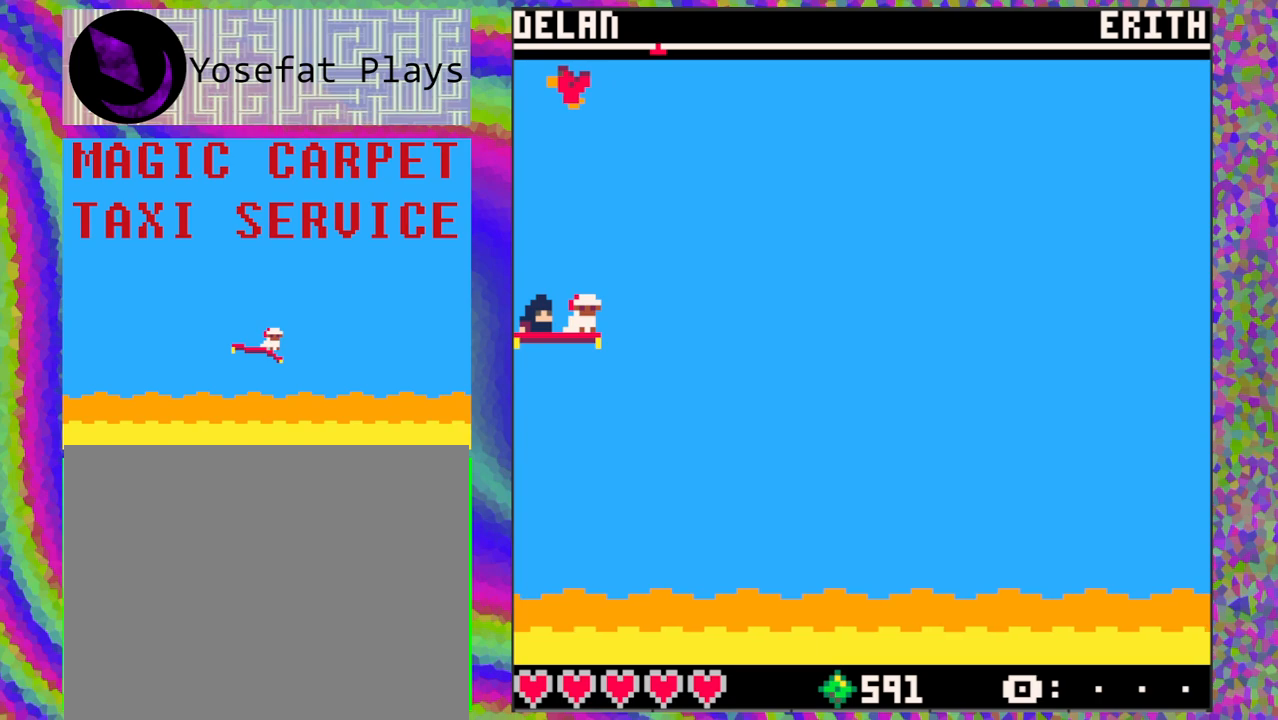
Gameplay with a controller (Nintendo layout); each line is a JSON object with the inputs held at the frame after it. "events" lists button and stick changes between this image and that frame as [ms after this image, input, new state], when the widget could be followed in between. Not read: L1 L2 L3 R1 R2 R3 right_stick.
{"buttons": [], "left_stick": "center", "events": []}
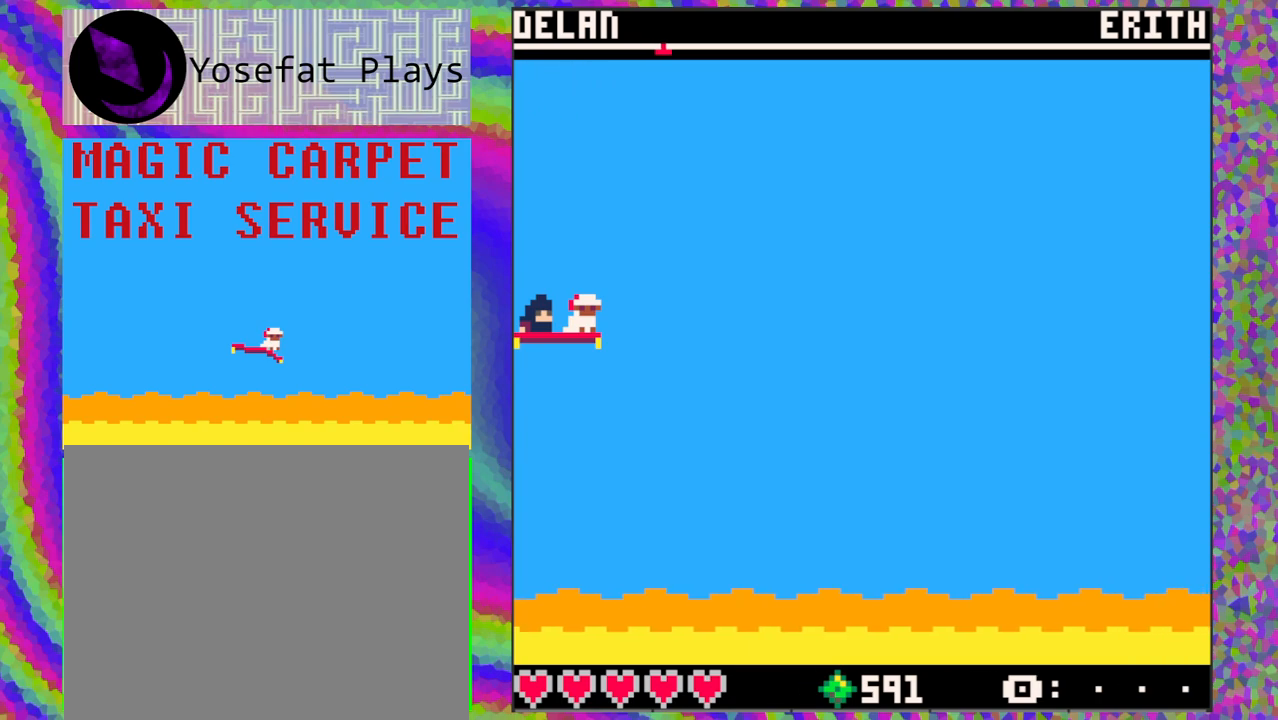
{"buttons": [], "left_stick": "center", "events": []}
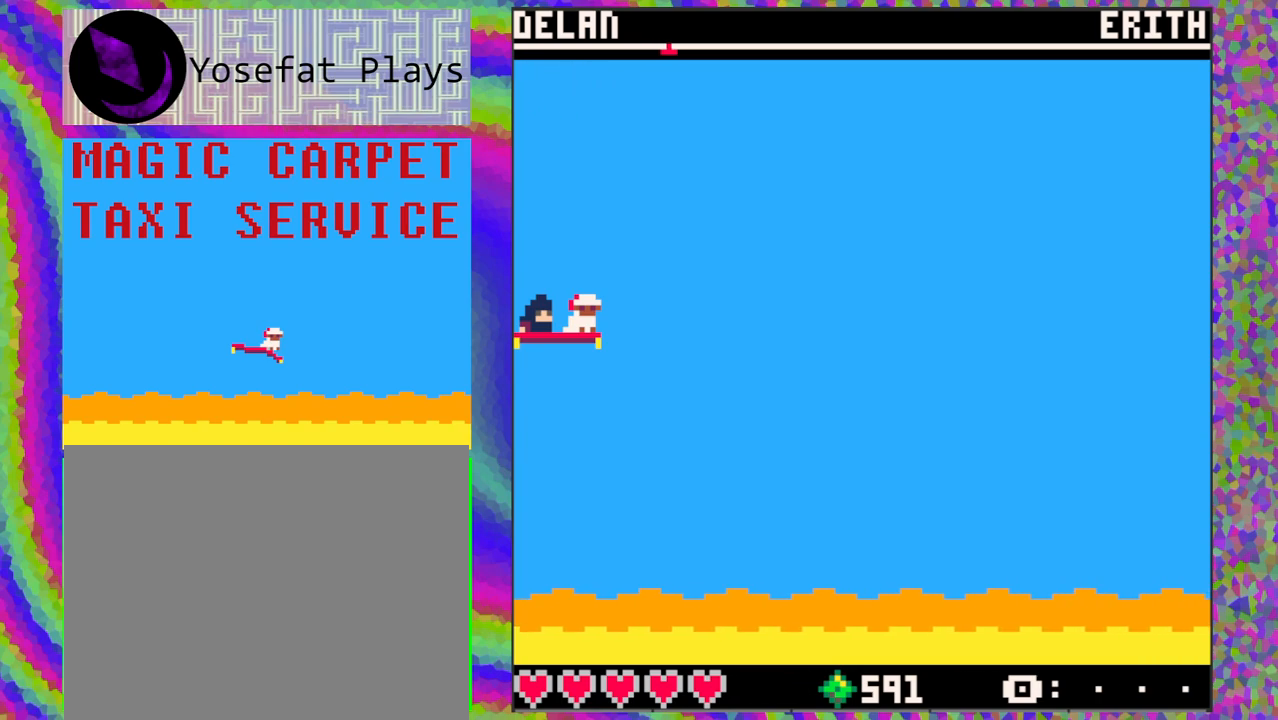
{"buttons": [], "left_stick": "center", "events": []}
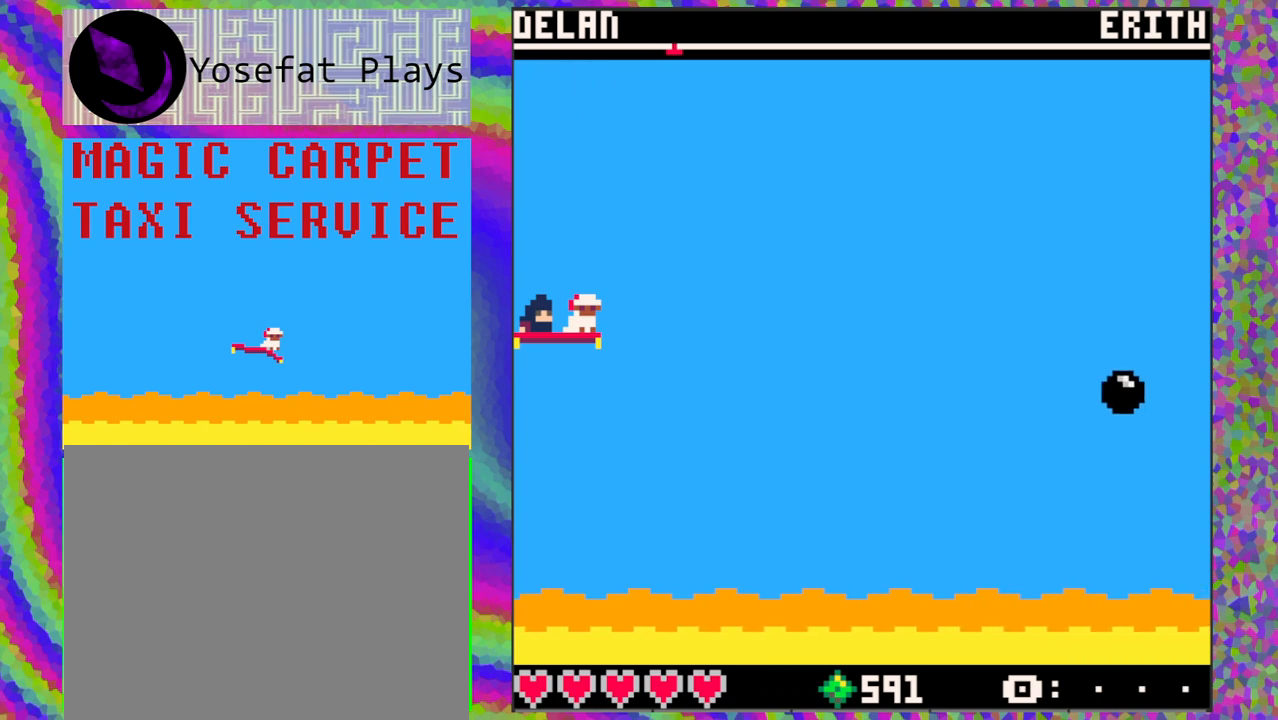
{"buttons": [], "left_stick": "center", "events": []}
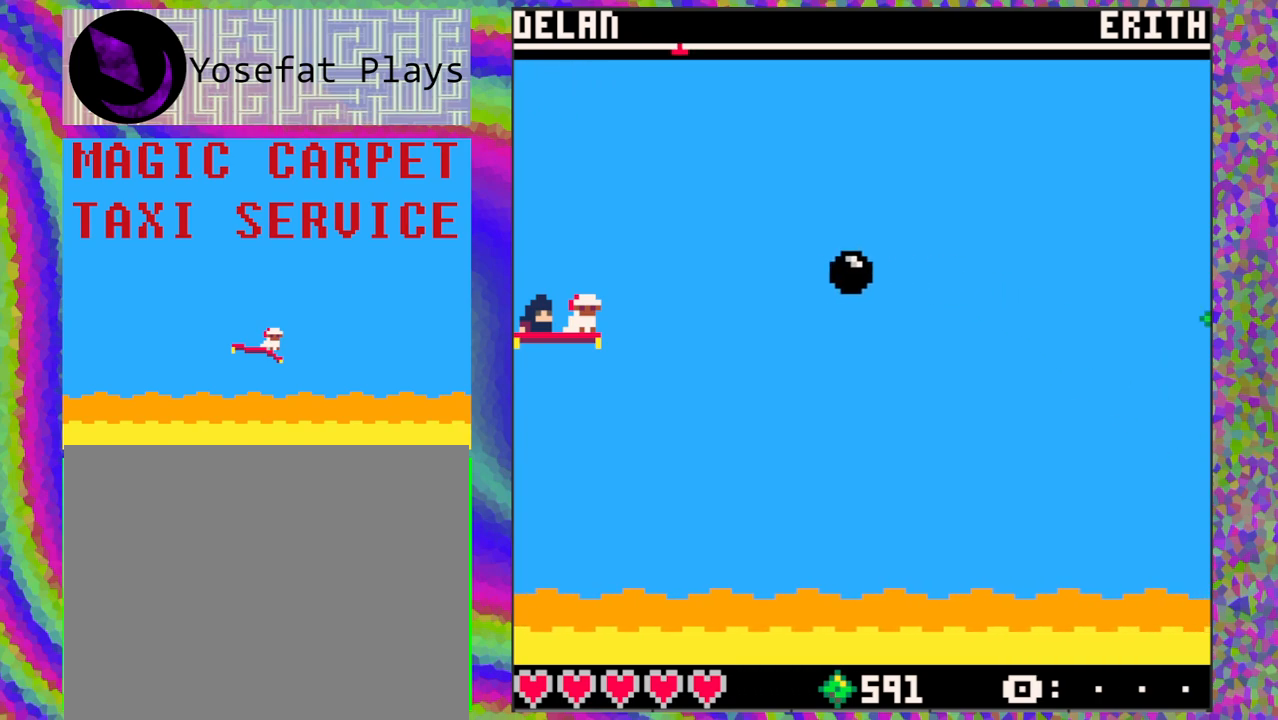
{"buttons": ["DPAD_DOWN"], "left_stick": "center", "events": [[133, "DPAD_UP", "down"], [233, "DPAD_UP", "up"], [450, "DPAD_DOWN", "down"]]}
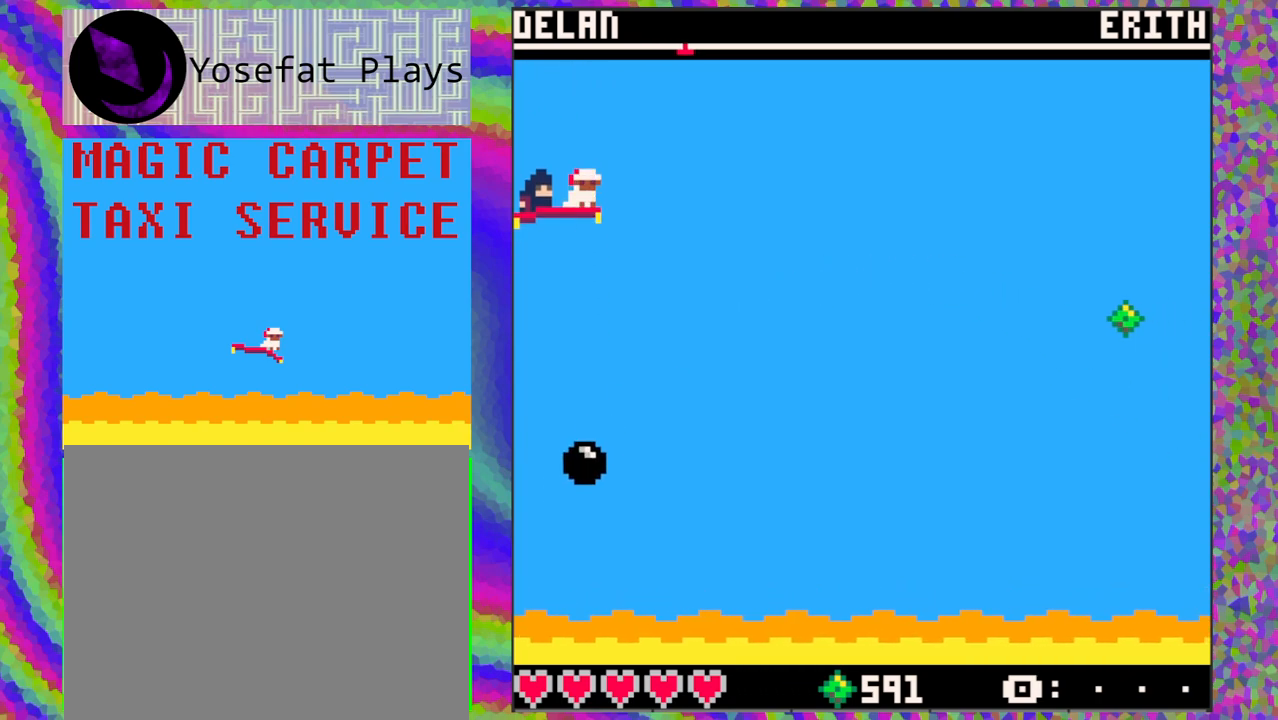
{"buttons": [], "left_stick": "center", "events": [[200, "DPAD_DOWN", "up"]]}
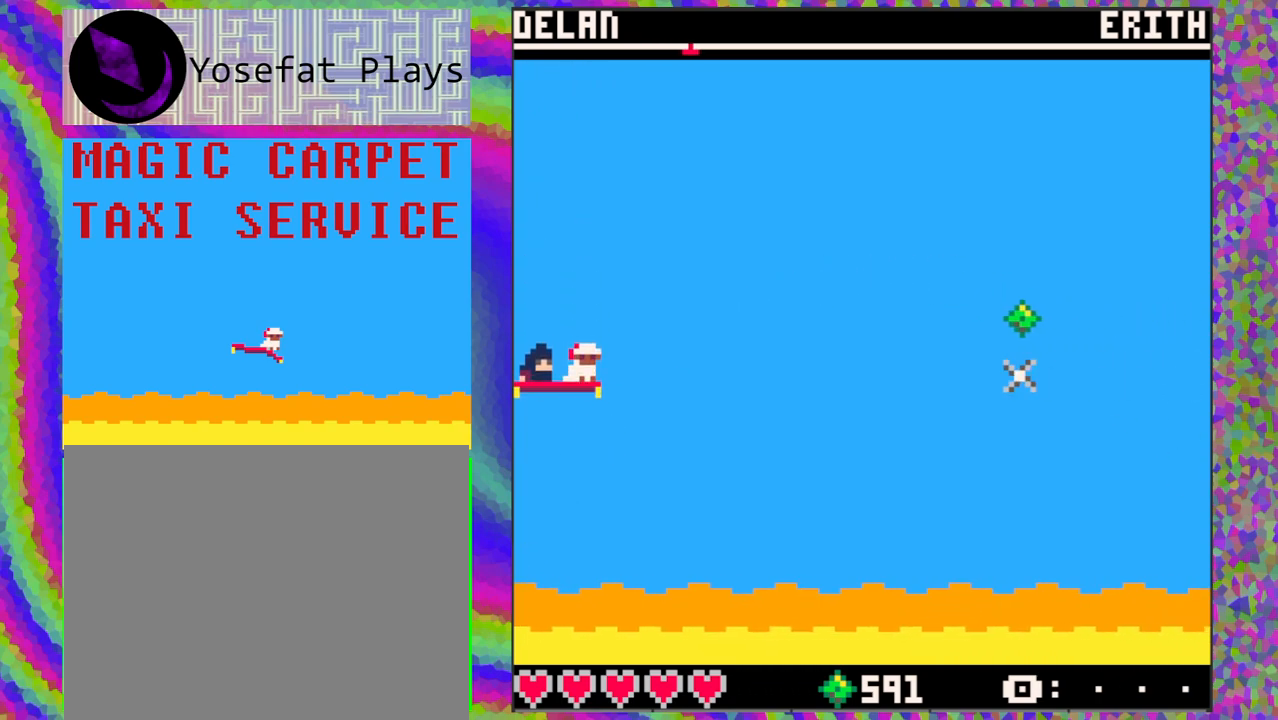
{"buttons": [], "left_stick": "center", "events": [[200, "DPAD_UP", "down"], [367, "DPAD_UP", "up"]]}
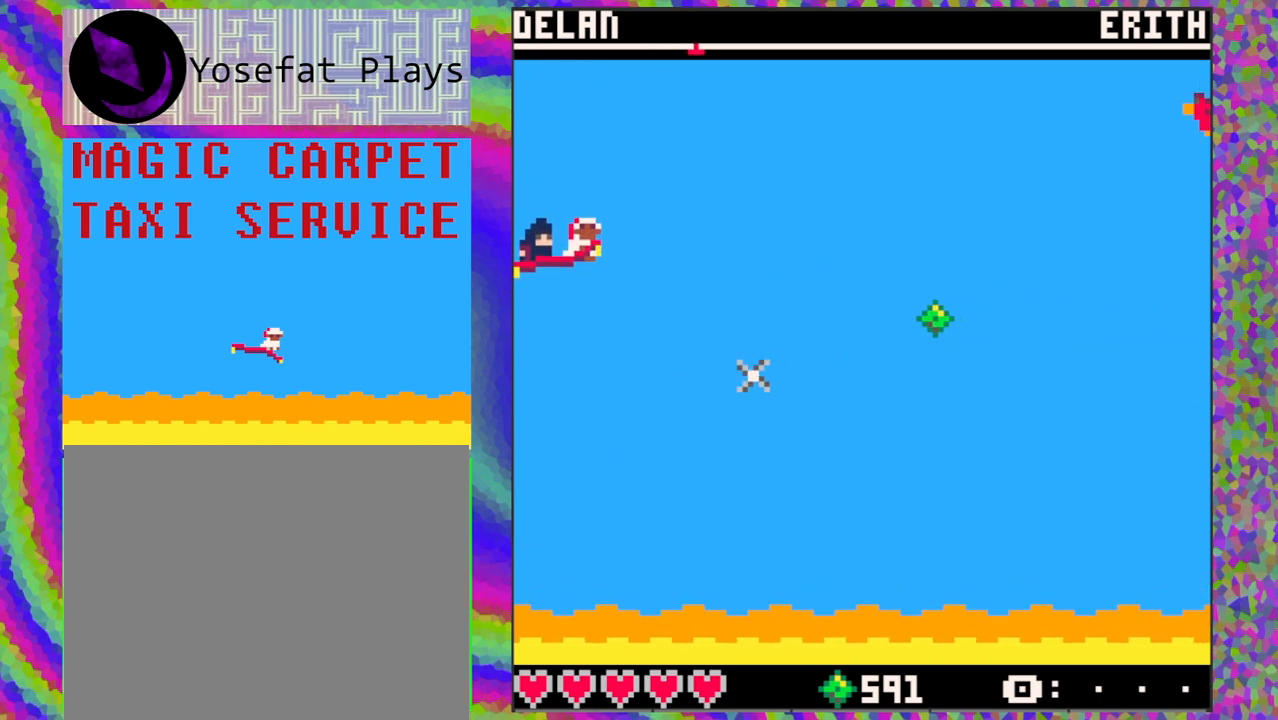
{"buttons": [], "left_stick": "center", "events": []}
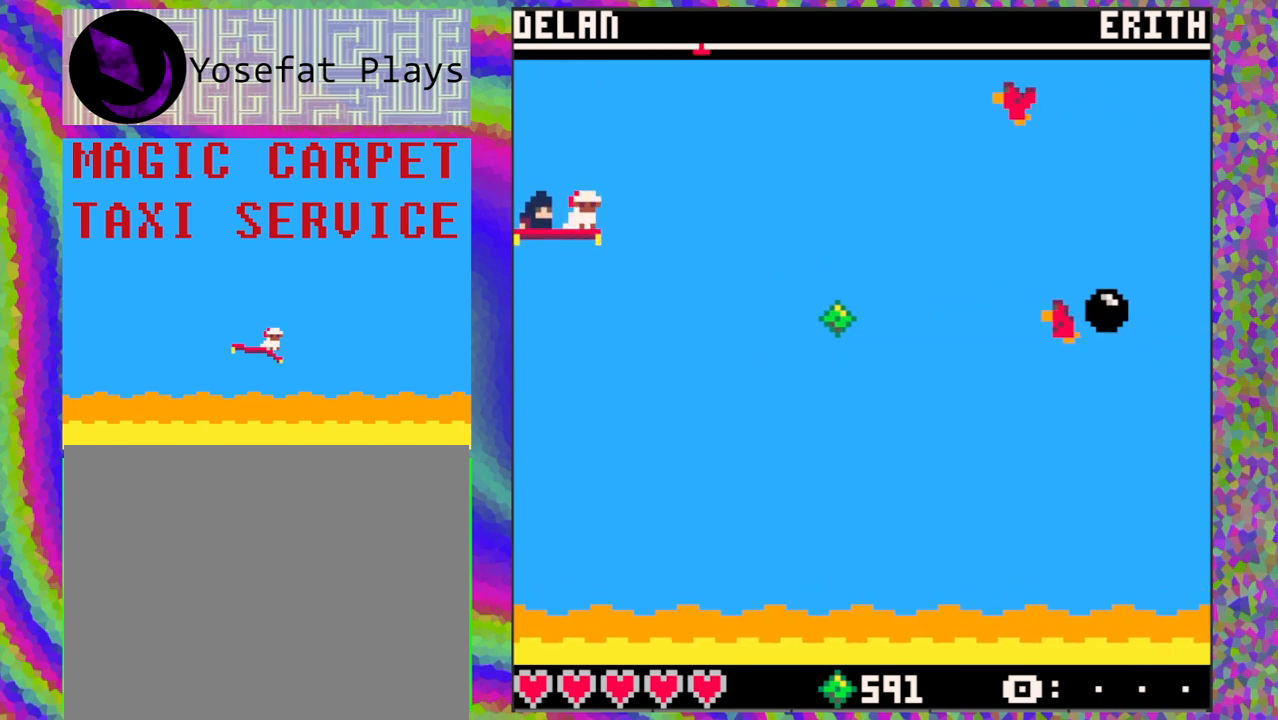
{"buttons": [], "left_stick": "center", "events": [[17, "DPAD_DOWN", "down"], [133, "DPAD_DOWN", "up"]]}
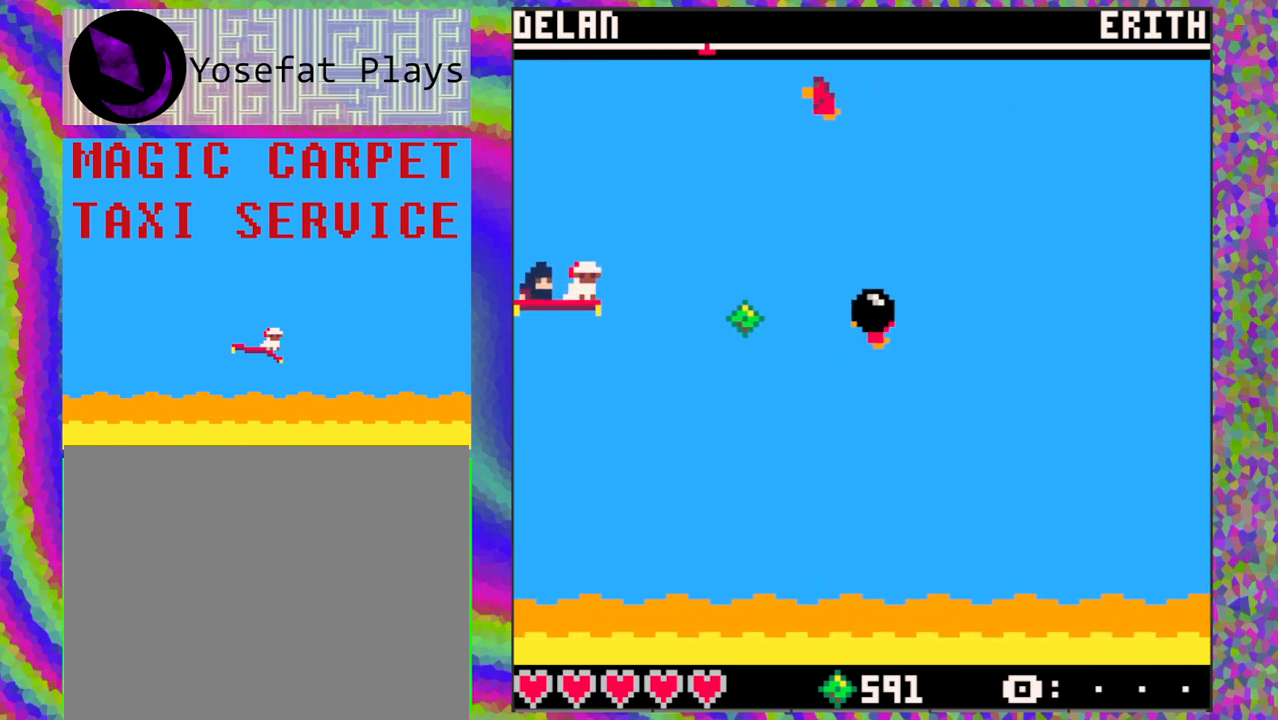
{"buttons": [], "left_stick": "center", "events": []}
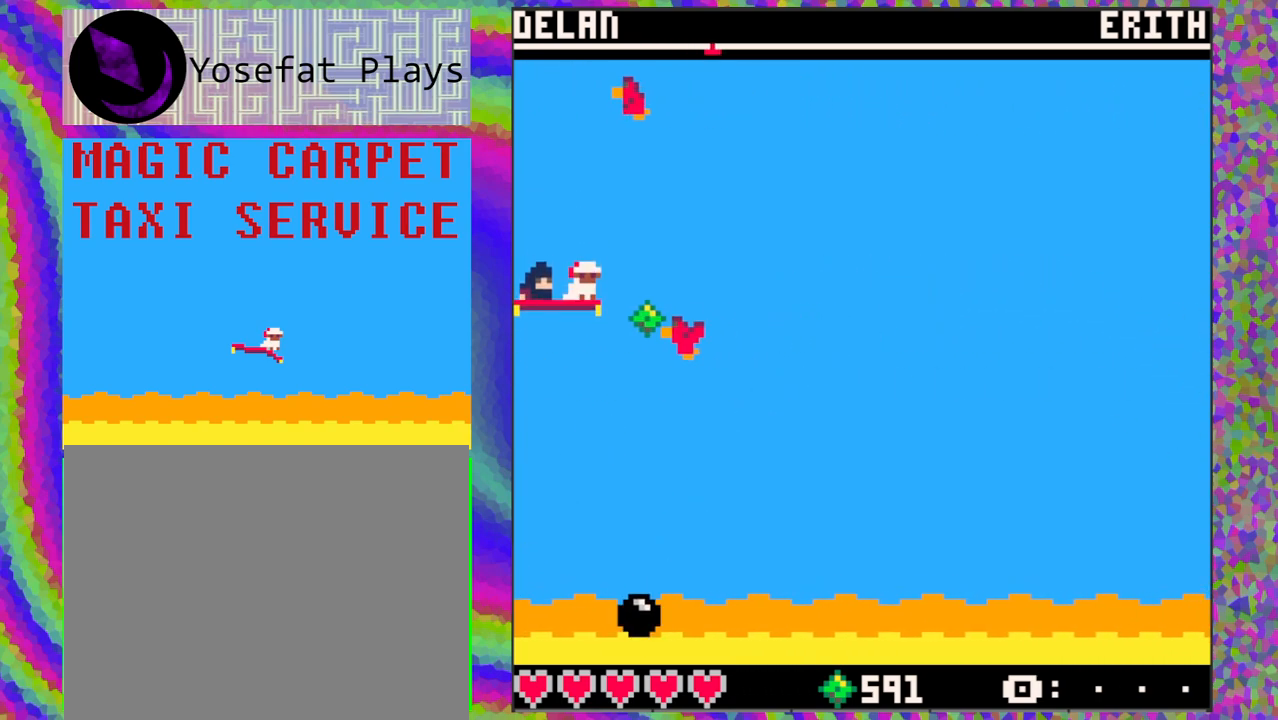
{"buttons": ["DPAD_DOWN"], "left_stick": "center", "events": [[117, "DPAD_UP", "down"], [233, "DPAD_UP", "up"], [400, "DPAD_DOWN", "down"]]}
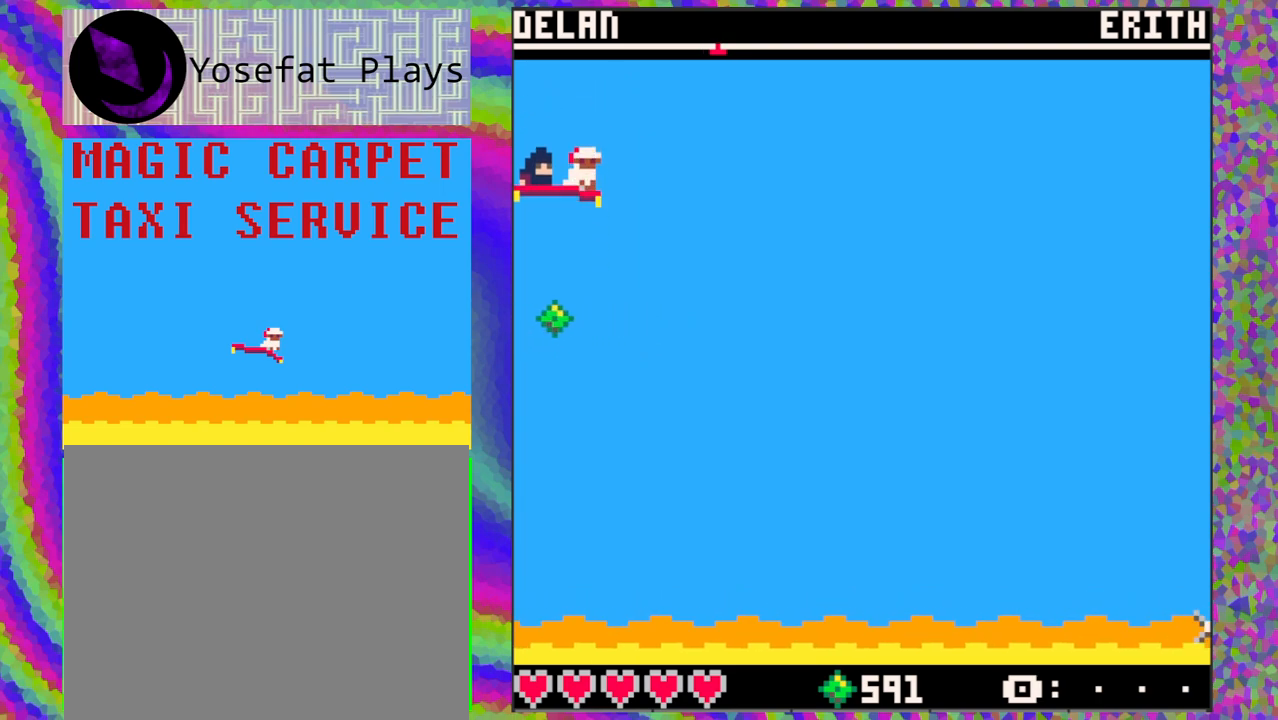
{"buttons": [], "left_stick": "center", "events": [[283, "DPAD_DOWN", "up"]]}
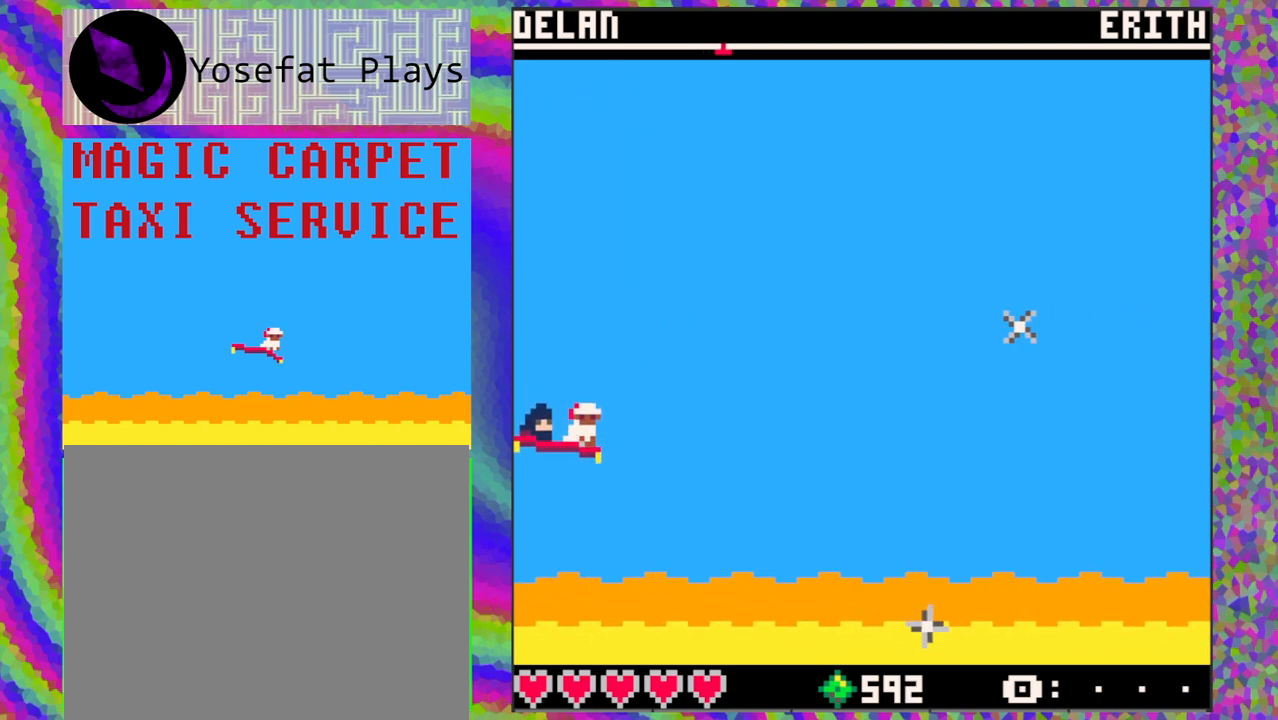
{"buttons": [], "left_stick": "center", "events": []}
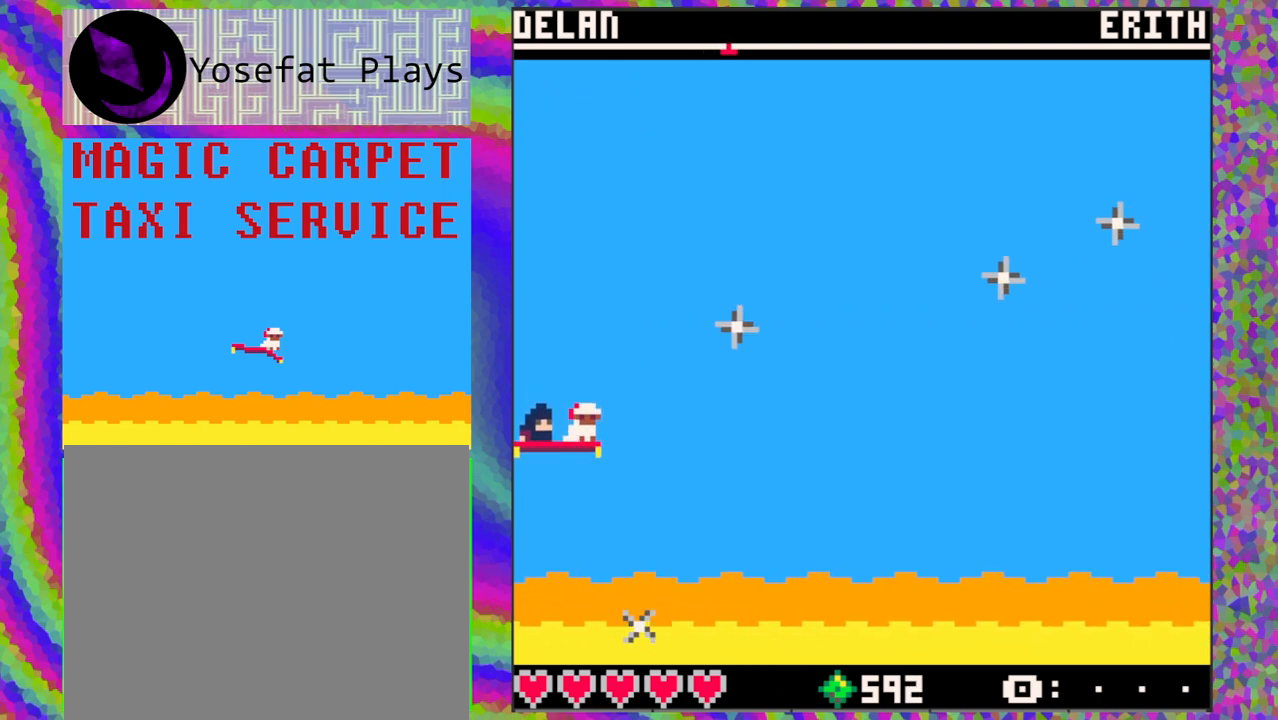
{"buttons": [], "left_stick": "center", "events": []}
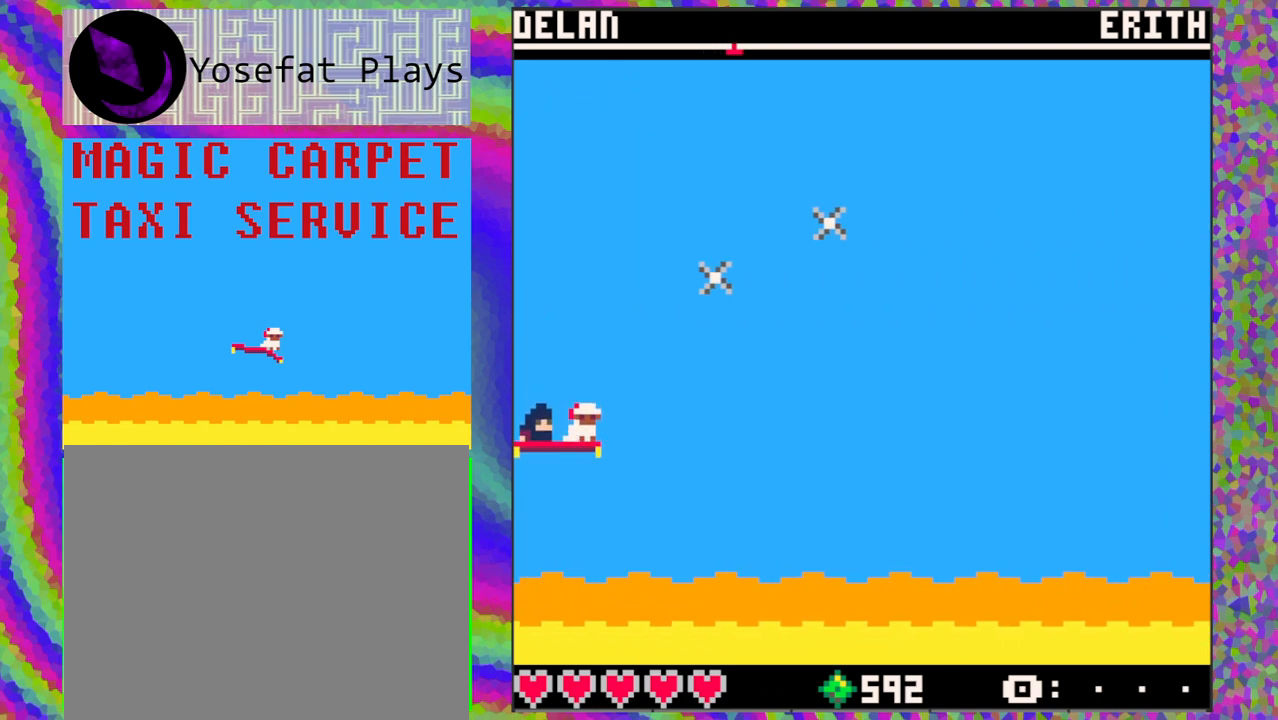
{"buttons": [], "left_stick": "center", "events": []}
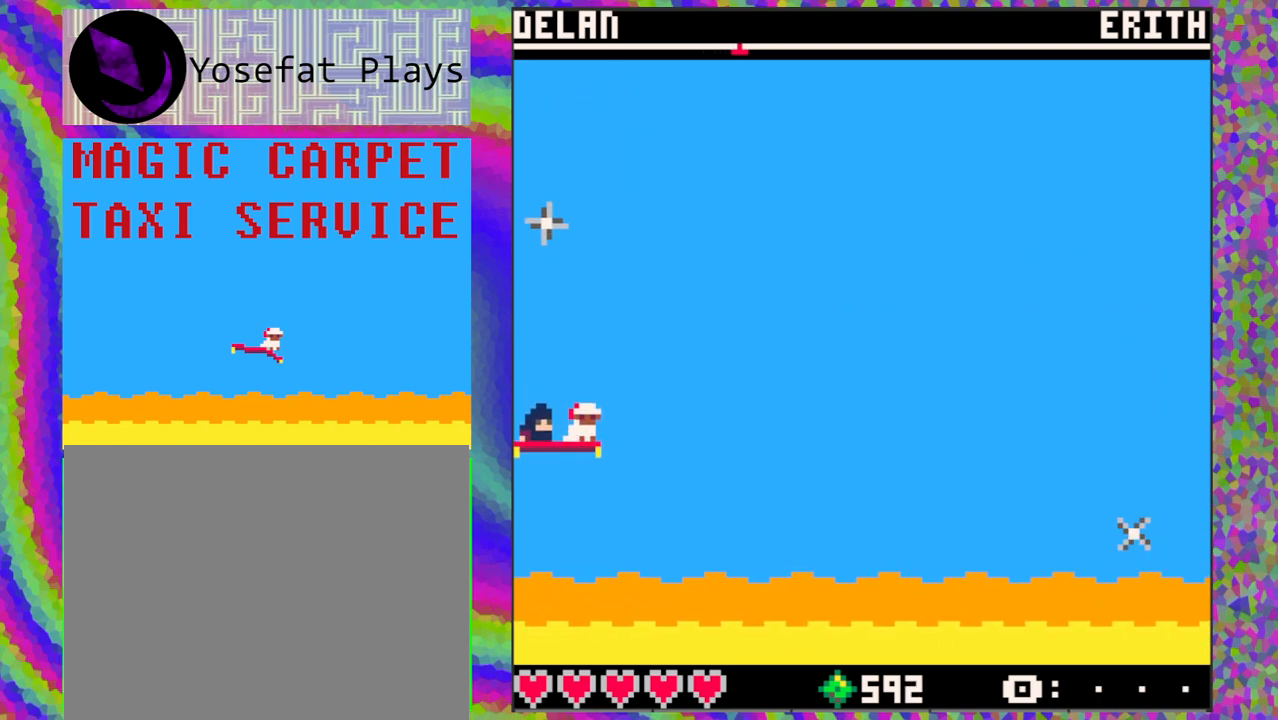
{"buttons": [], "left_stick": "center", "events": []}
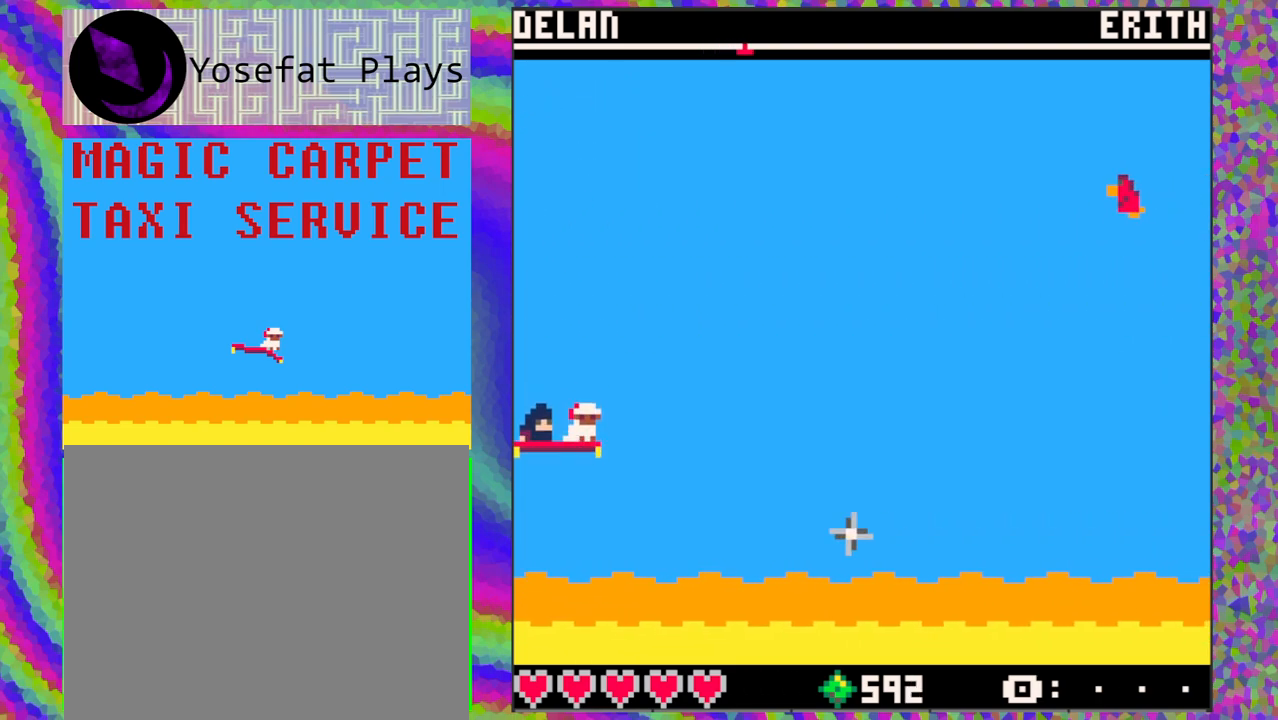
{"buttons": [], "left_stick": "center", "events": []}
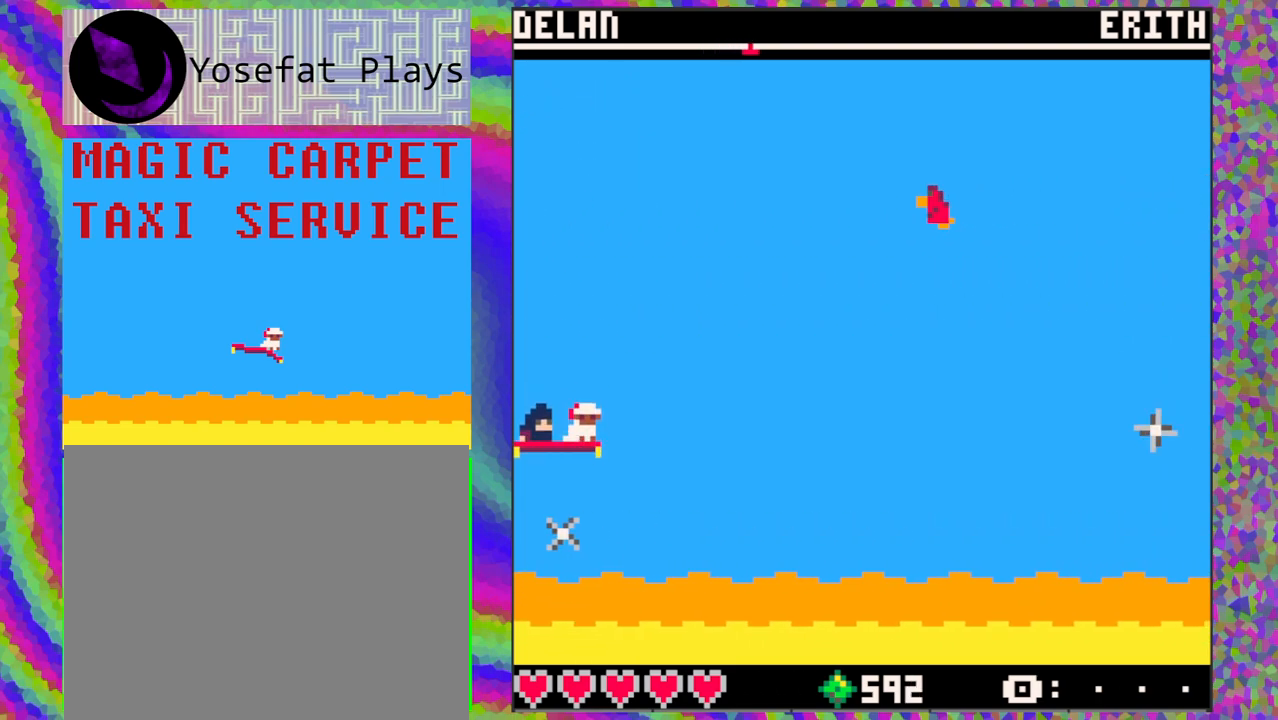
{"buttons": [], "left_stick": "center", "events": []}
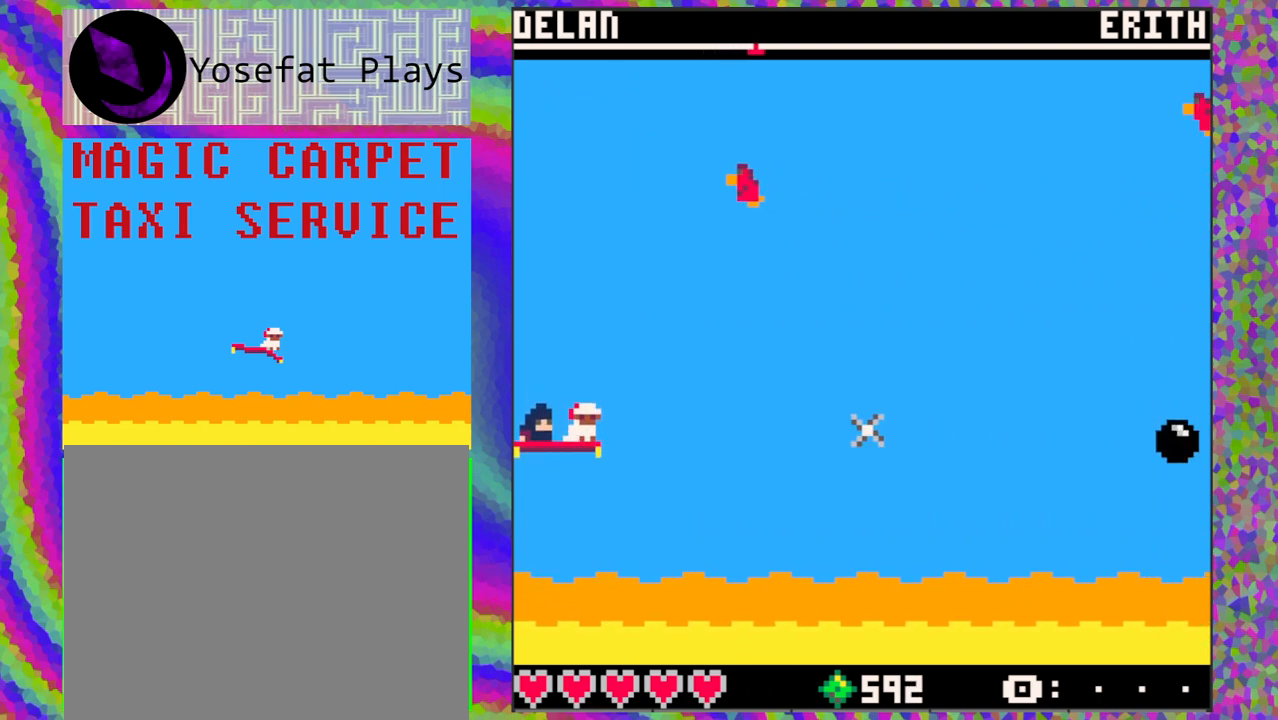
{"buttons": [], "left_stick": "center", "events": [[50, "DPAD_UP", "down"], [200, "DPAD_UP", "up"]]}
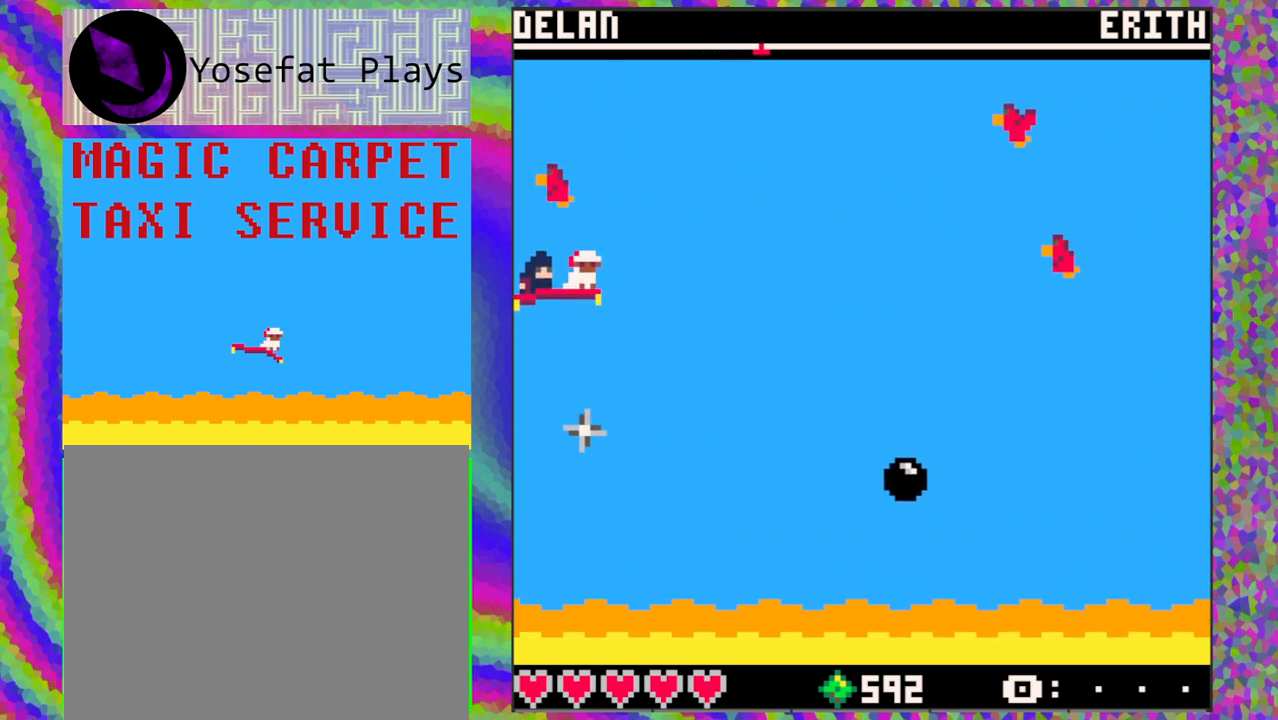
{"buttons": [], "left_stick": "center", "events": []}
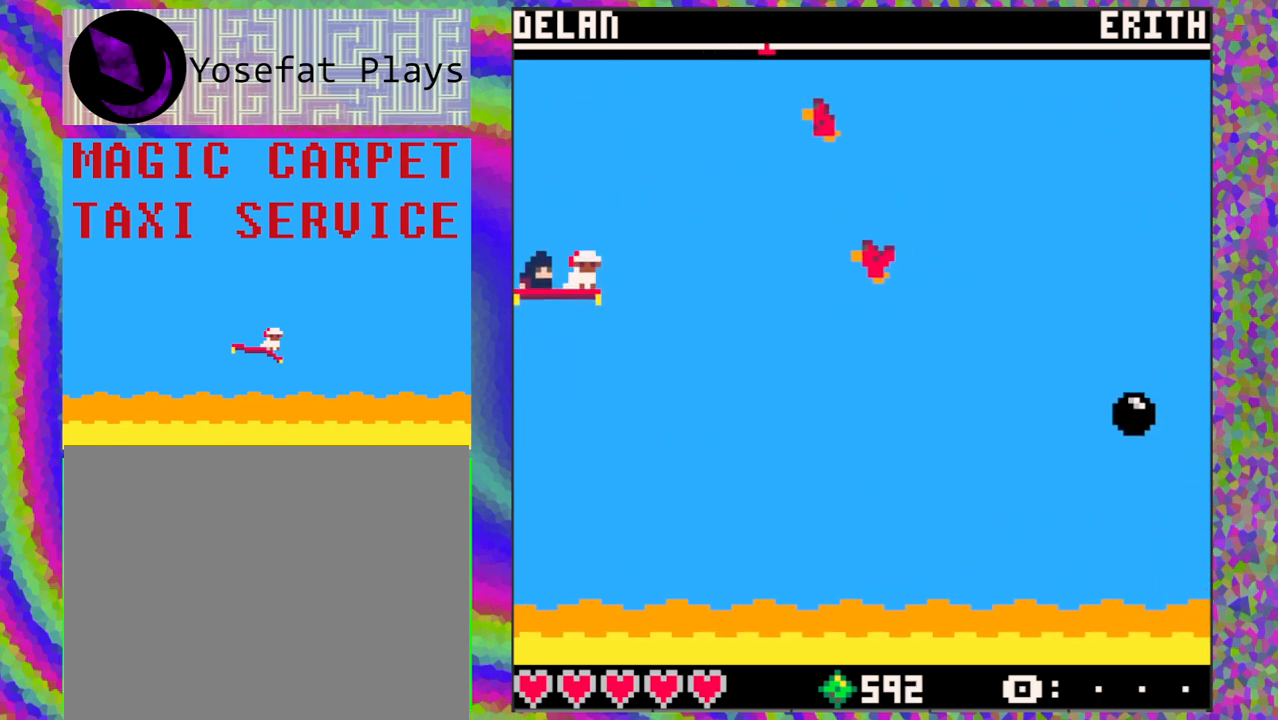
{"buttons": [], "left_stick": "center", "events": [[17, "DPAD_DOWN", "down"], [217, "DPAD_DOWN", "up"]]}
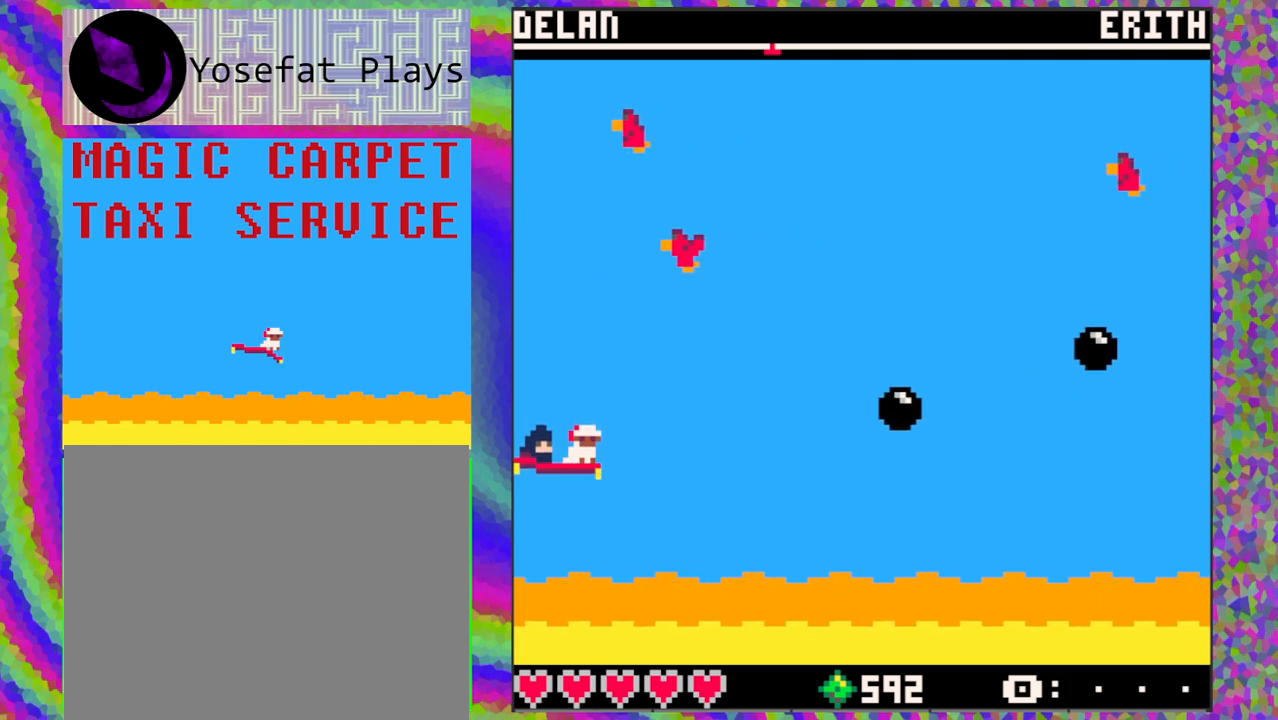
{"buttons": [], "left_stick": "center", "events": []}
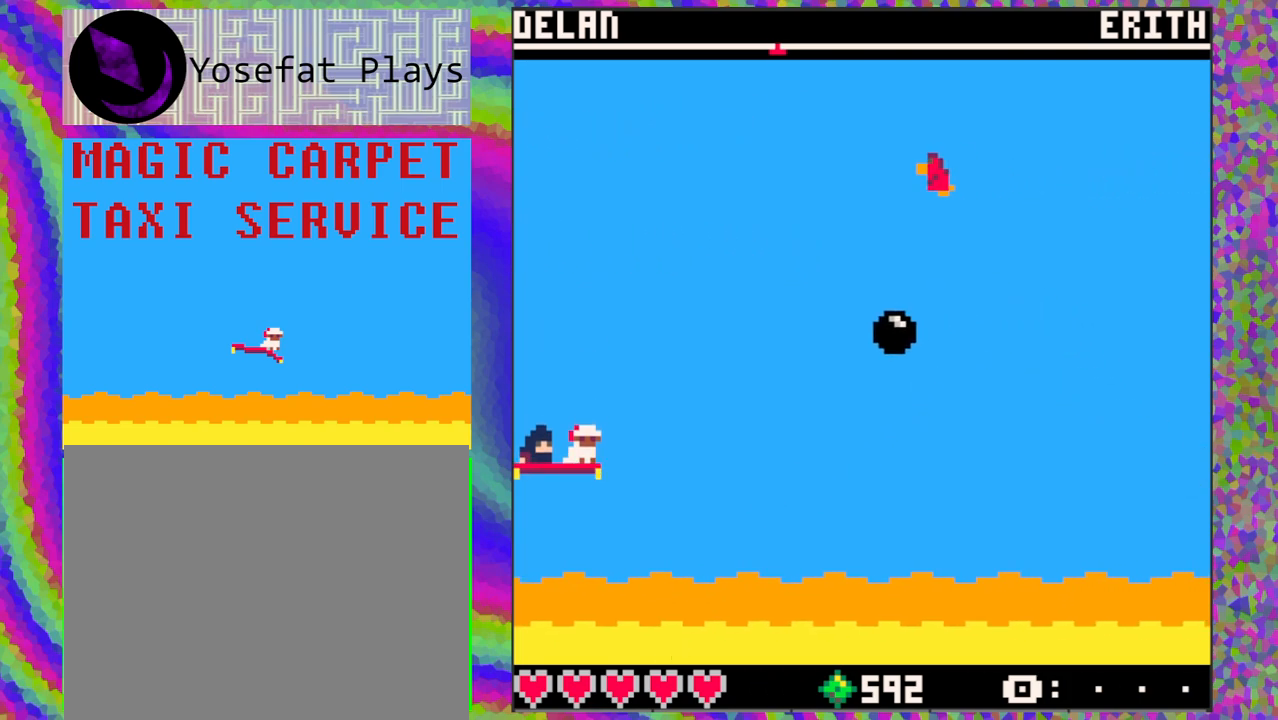
{"buttons": [], "left_stick": "center", "events": [[150, "DPAD_UP", "down"], [267, "DPAD_UP", "up"]]}
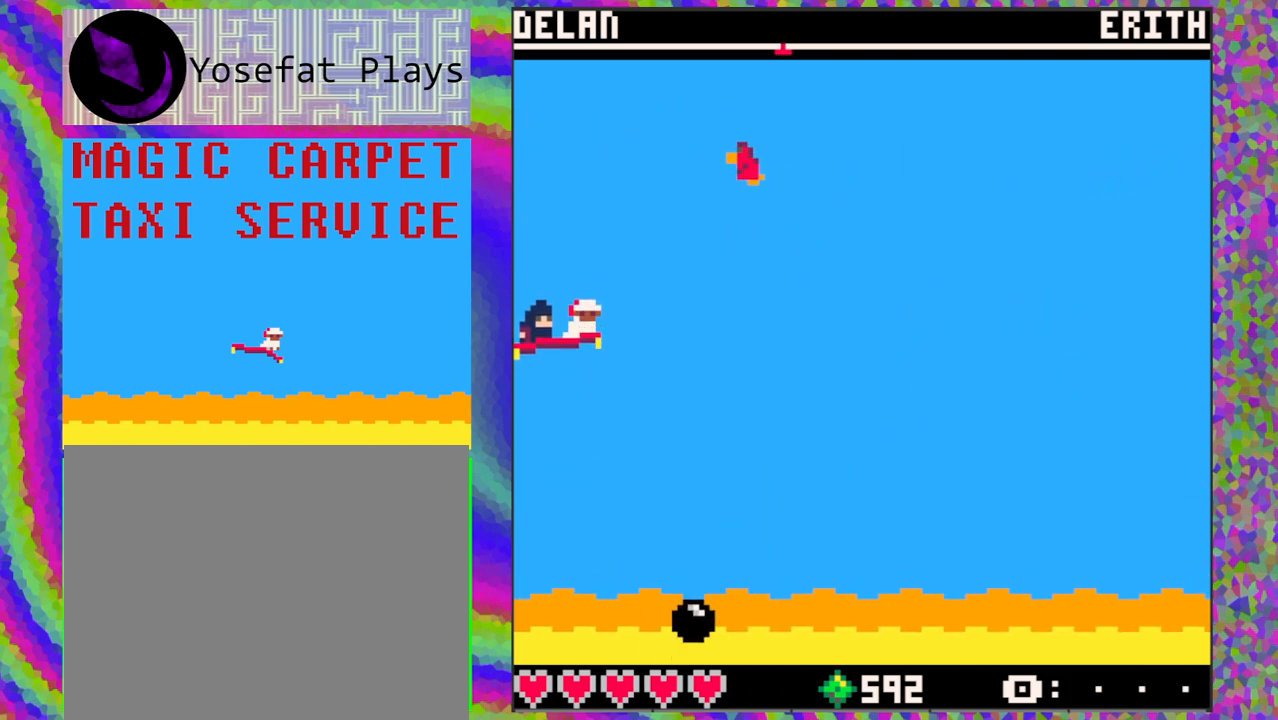
{"buttons": [], "left_stick": "center", "events": [[33, "DPAD_DOWN", "down"], [167, "DPAD_DOWN", "up"]]}
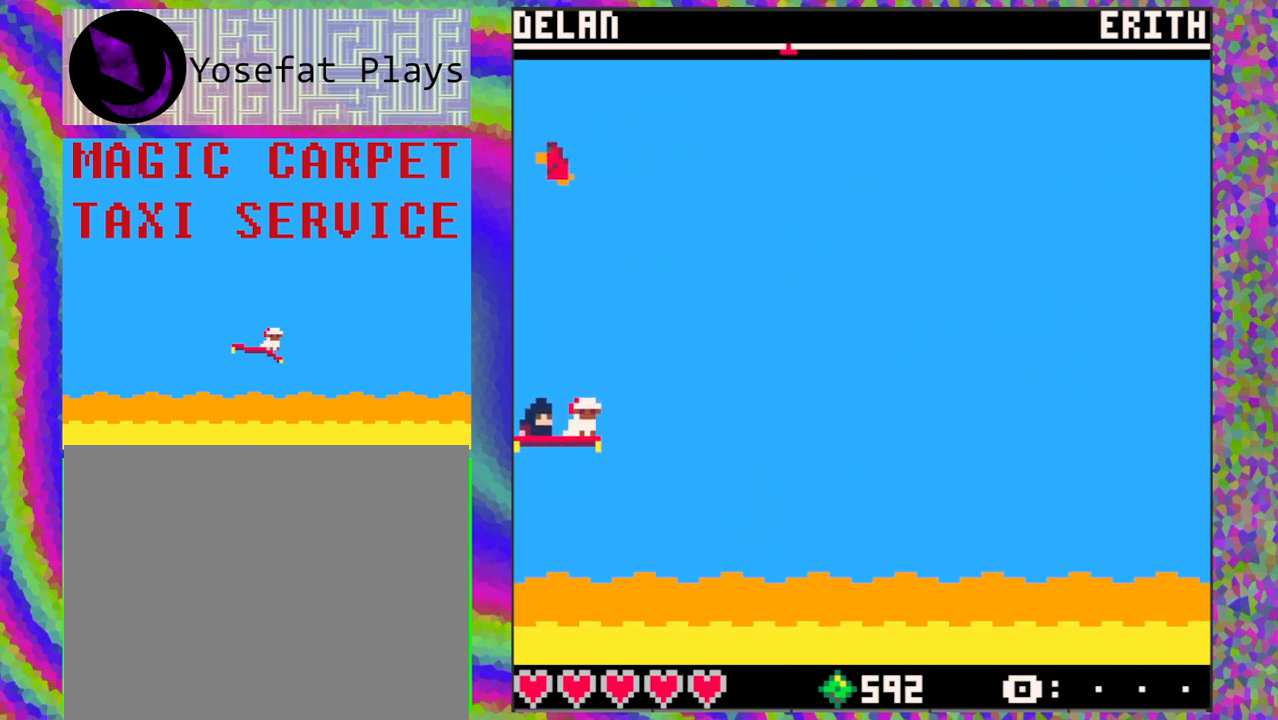
{"buttons": [], "left_stick": "center", "events": []}
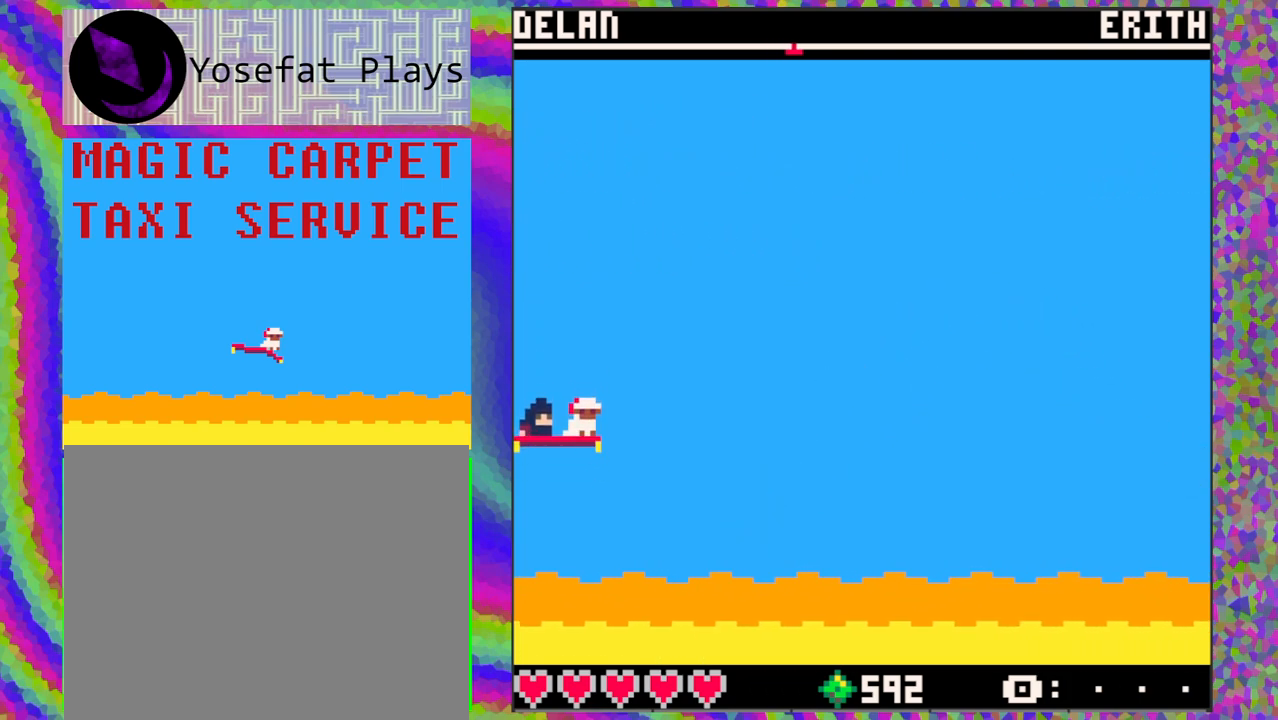
{"buttons": [], "left_stick": "center", "events": []}
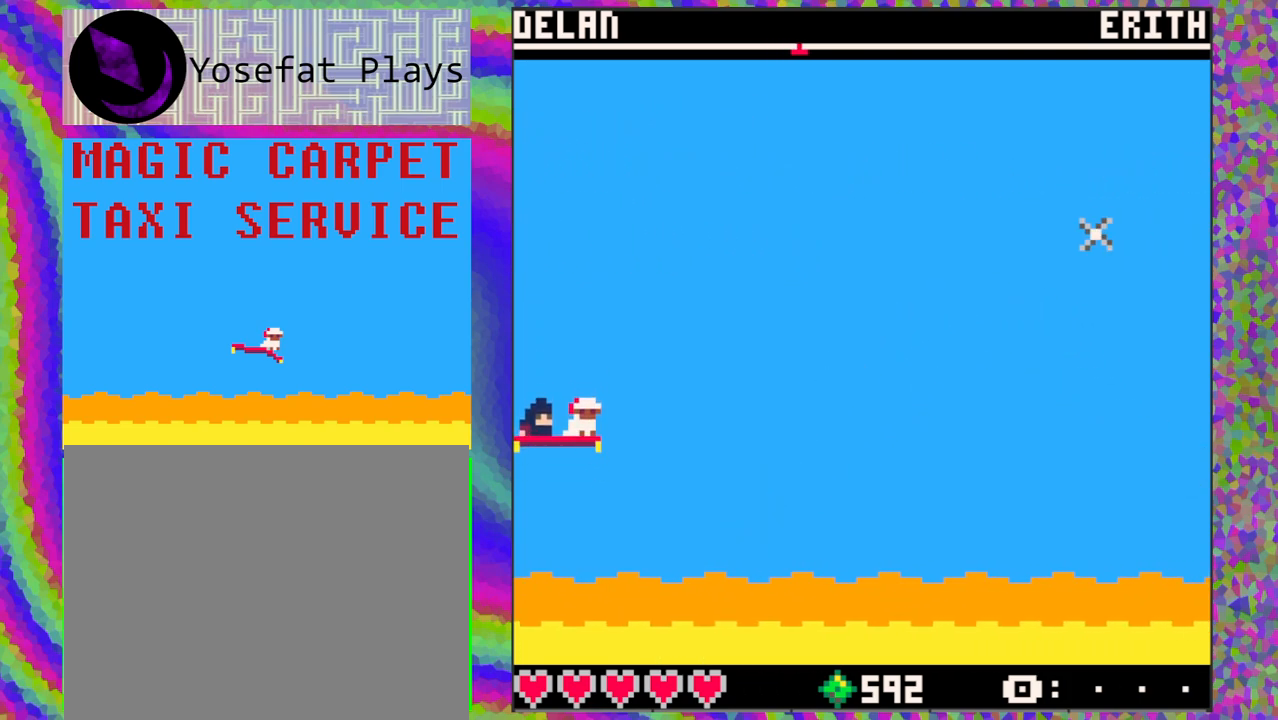
{"buttons": [], "left_stick": "center", "events": [[250, "DPAD_RIGHT", "down"], [350, "DPAD_RIGHT", "up"]]}
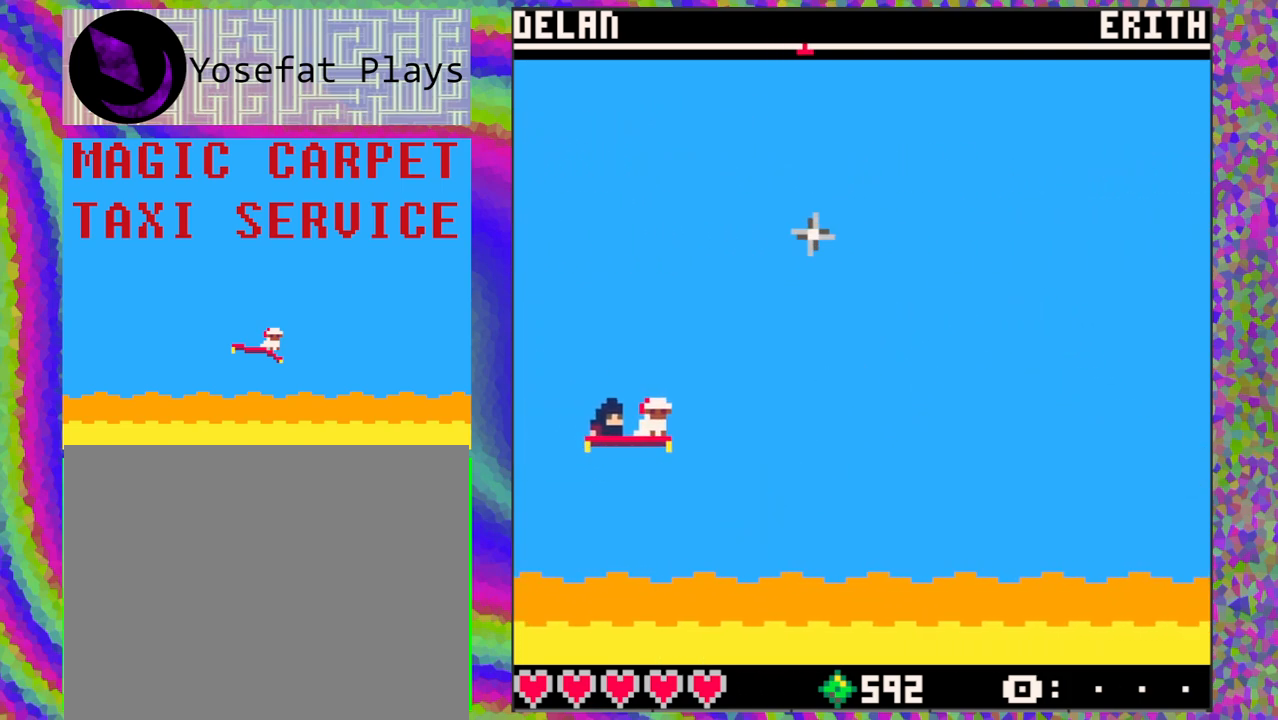
{"buttons": [], "left_stick": "center", "events": []}